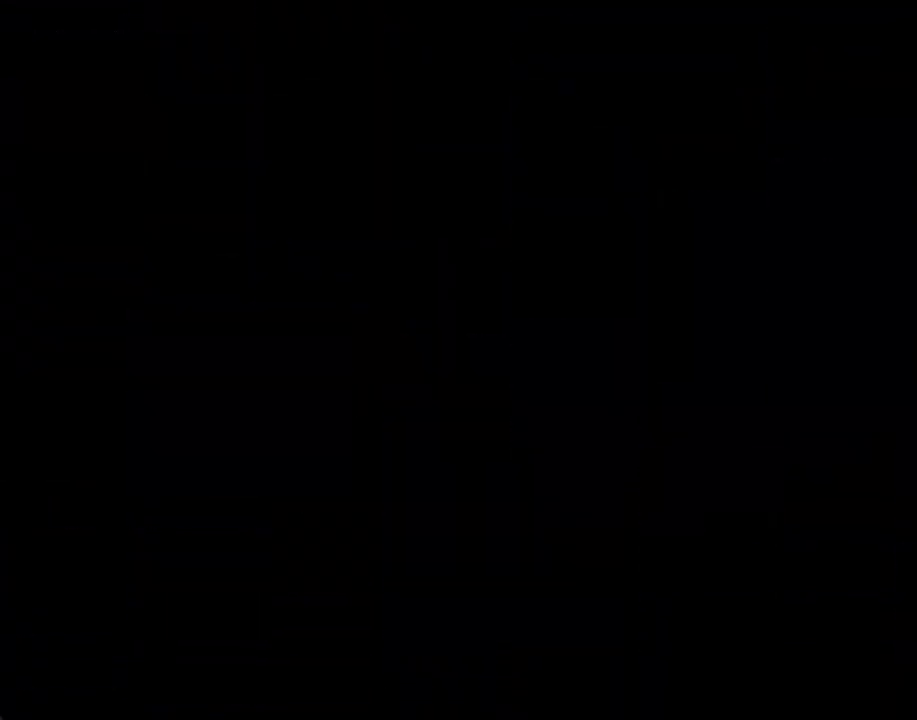
Gameplay with a controller (Nintendo layout); each line is a JSON object with the inputs held at the frame after it. "events" lists button and stick changes between this image and that frame as [ms after this image, input, new state], when the widget could be followed in between. Not read: L1 L3 R1 R3.
{"buttons": [], "left_stick": "center", "right_stick": "center", "events": []}
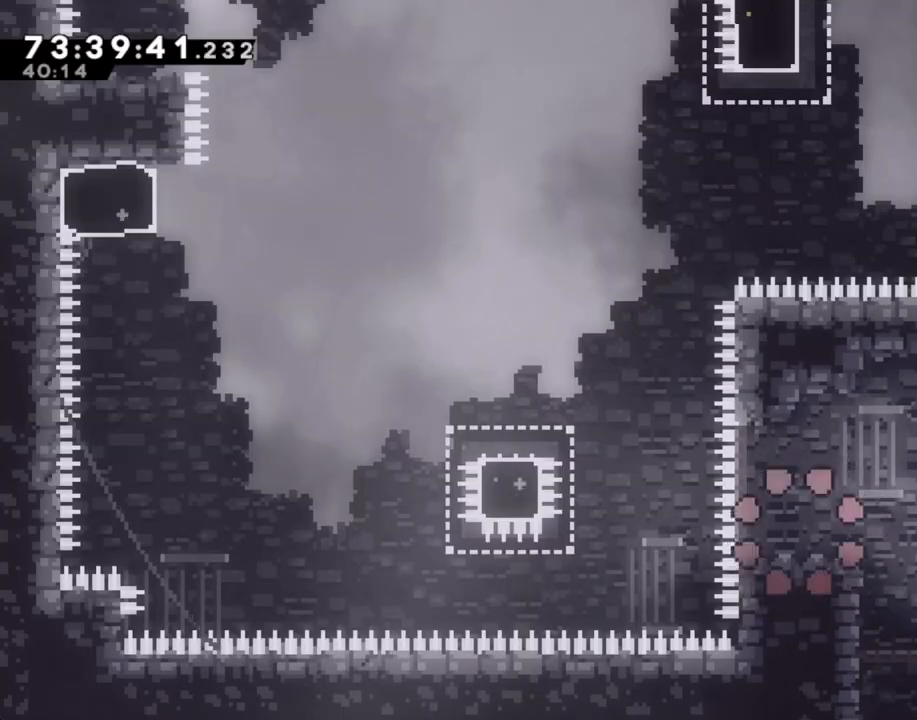
{"buttons": ["A"], "left_stick": "left", "right_stick": "center", "events": [[134, "left_stick", "left"], [302, "A", "down"]]}
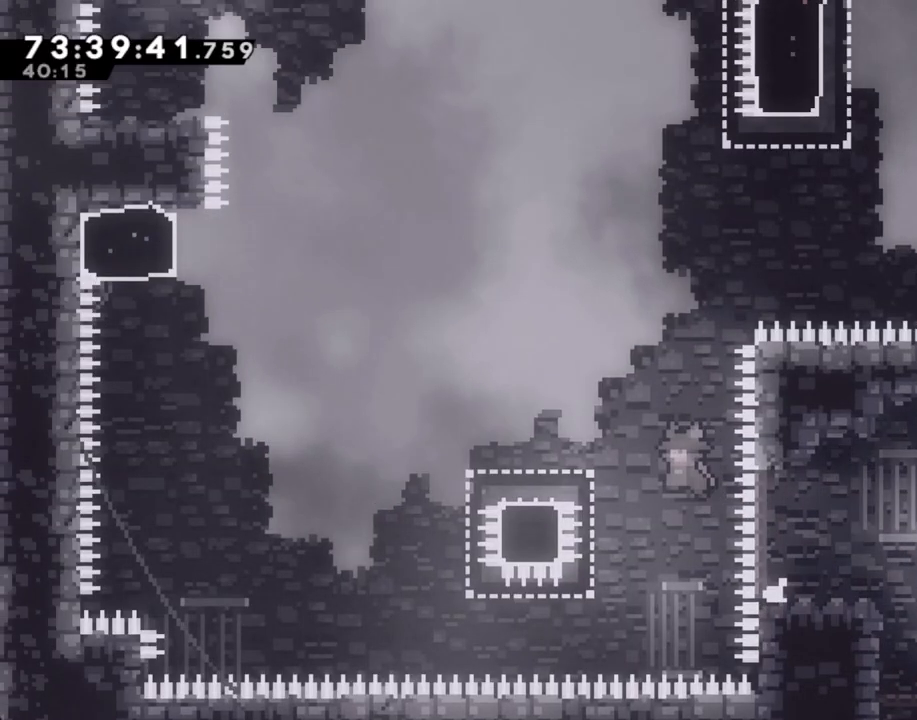
{"buttons": ["A"], "left_stick": "left", "right_stick": "center", "events": [[67, "A", "up"], [134, "X", "down"], [268, "X", "up"], [335, "A", "down"]]}
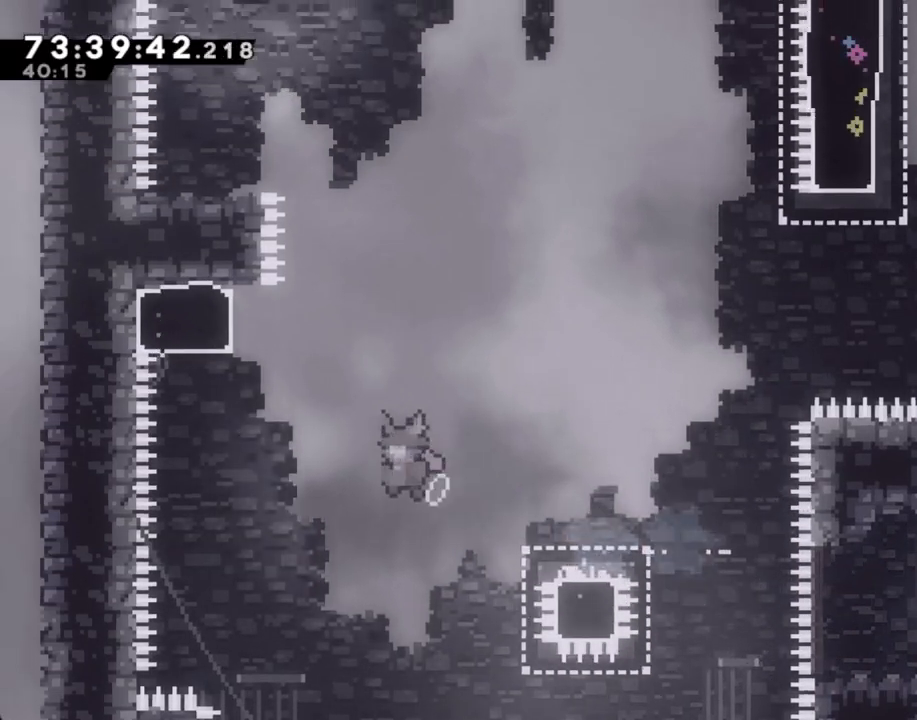
{"buttons": ["A"], "left_stick": "up", "right_stick": "center", "events": [[168, "A", "up"], [201, "left_stick", "up"], [252, "X", "down"], [369, "X", "up"], [453, "A", "down"]]}
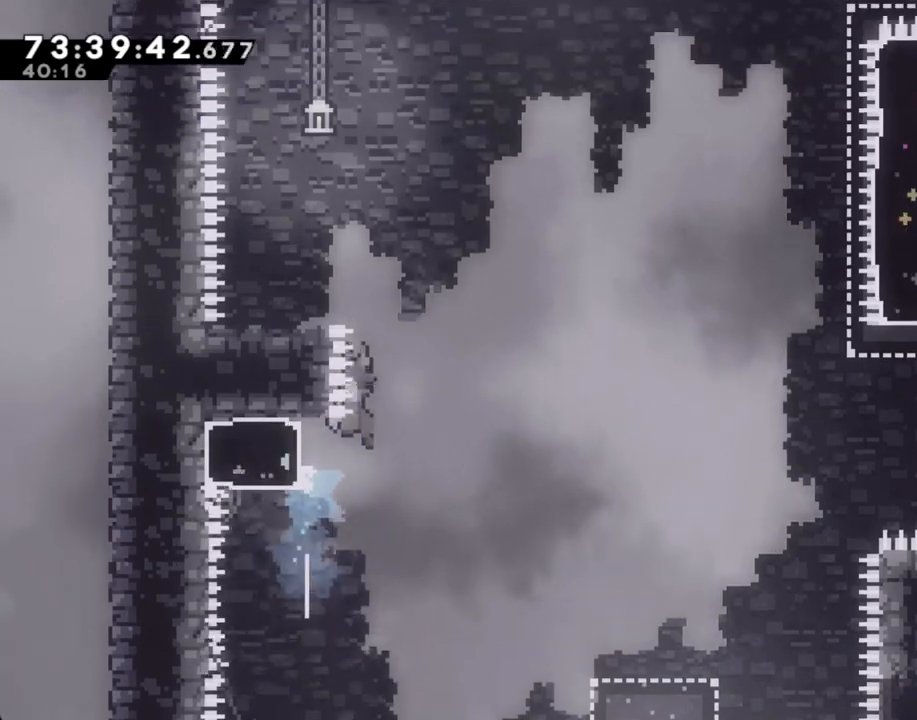
{"buttons": ["A"], "left_stick": "left", "right_stick": "center", "events": [[17, "left_stick", "left"]]}
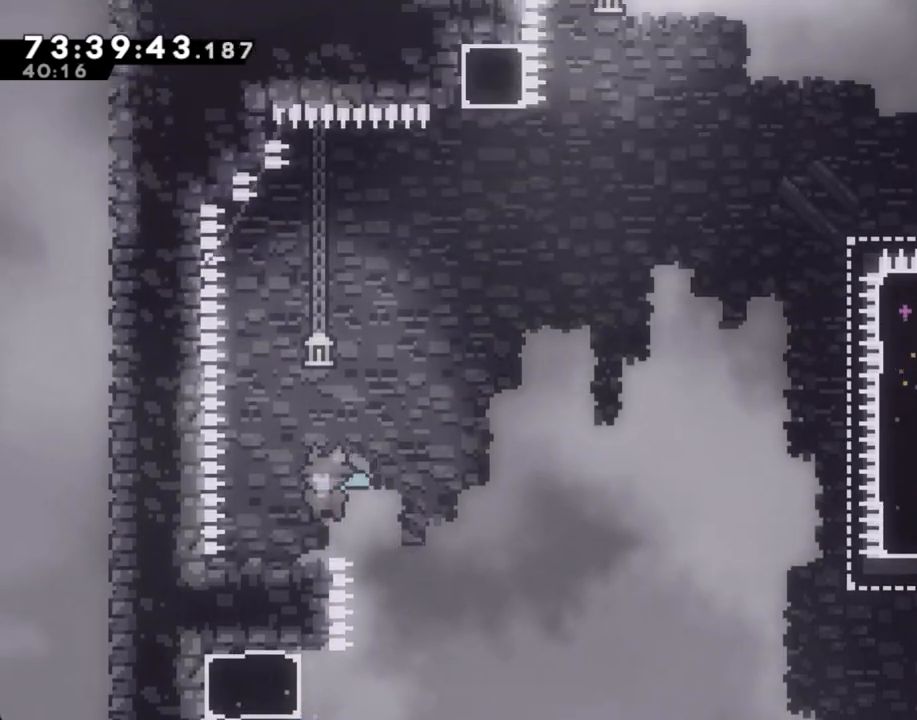
{"buttons": [], "left_stick": "center", "right_stick": "center", "events": [[150, "A", "up"], [234, "left_stick", "center"], [318, "A", "down"], [418, "A", "up"]]}
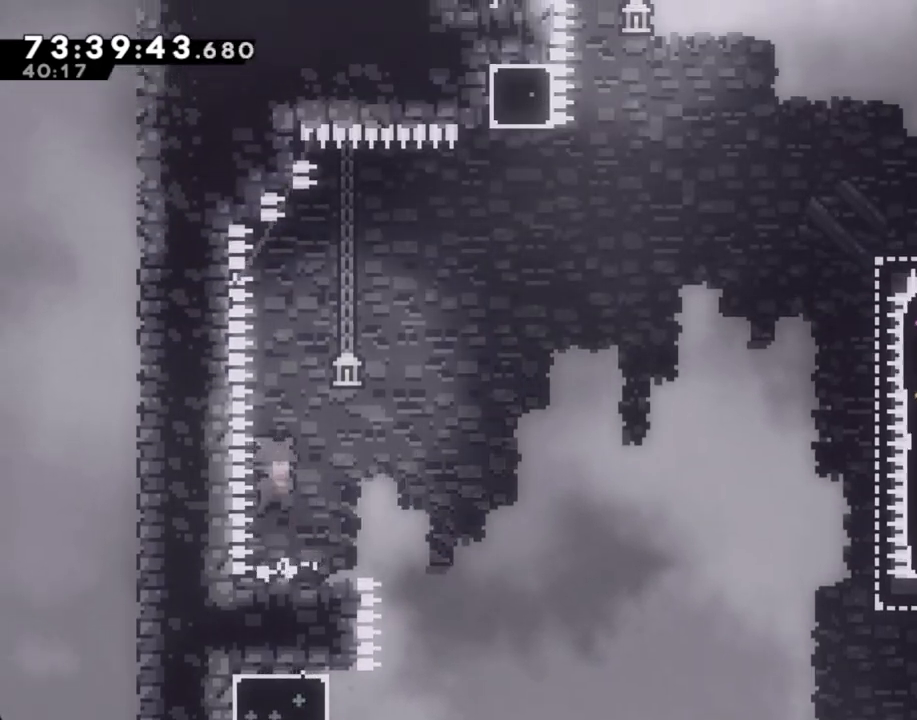
{"buttons": [], "left_stick": "right", "right_stick": "center", "events": [[17, "X", "down"], [51, "left_stick", "down-right"], [118, "X", "up"], [185, "A", "down"], [285, "left_stick", "right"], [453, "A", "up"]]}
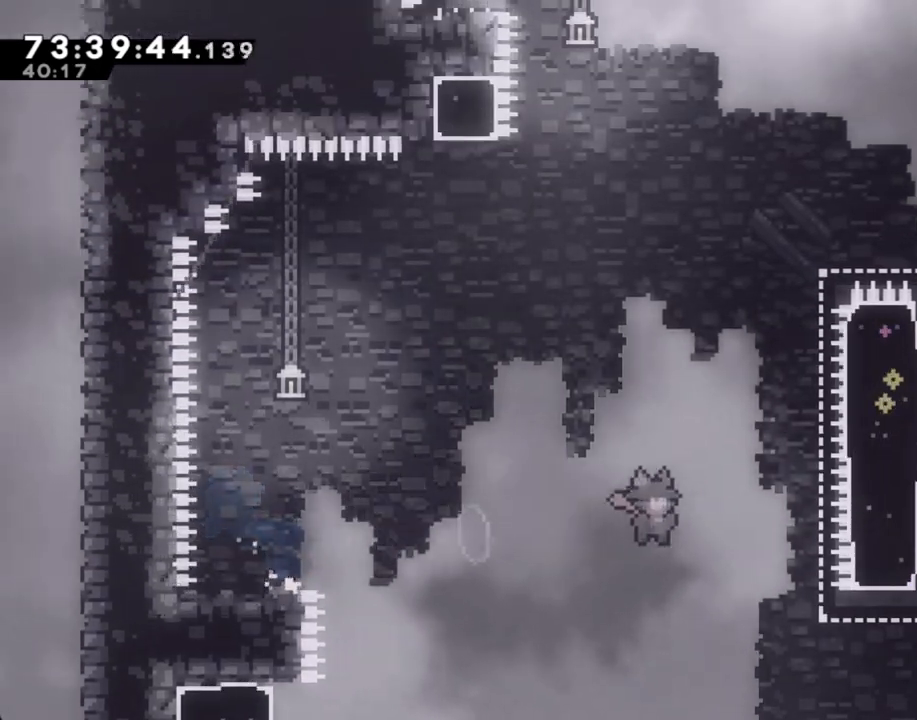
{"buttons": [], "left_stick": "up", "right_stick": "center", "events": [[335, "X", "down"], [352, "left_stick", "up"], [486, "X", "up"]]}
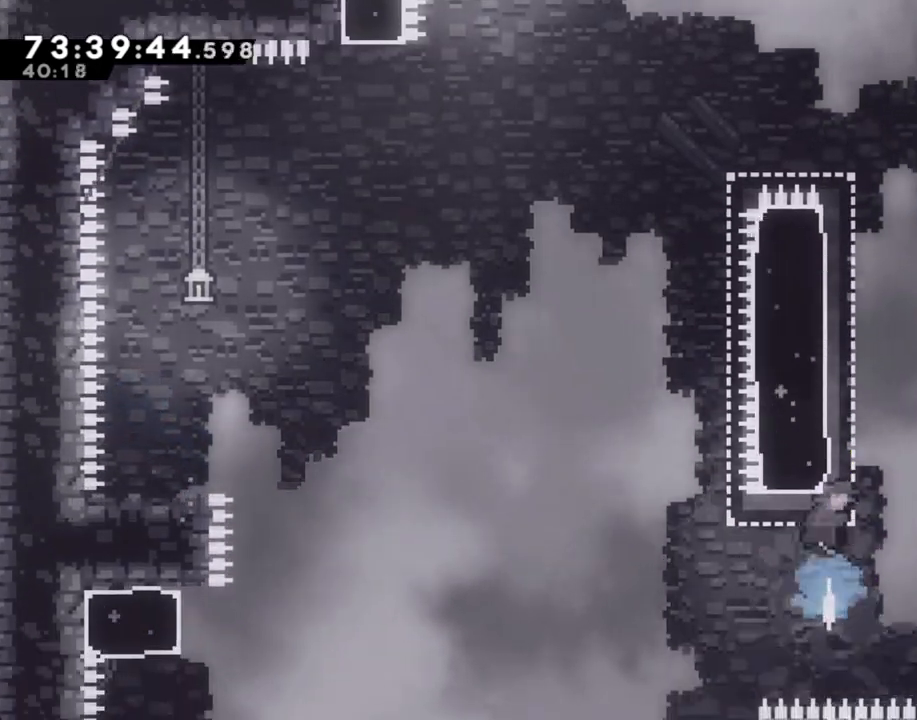
{"buttons": [], "left_stick": "center", "right_stick": "center", "events": [[50, "A", "down"], [117, "left_stick", "right"], [469, "A", "up"], [486, "left_stick", "center"]]}
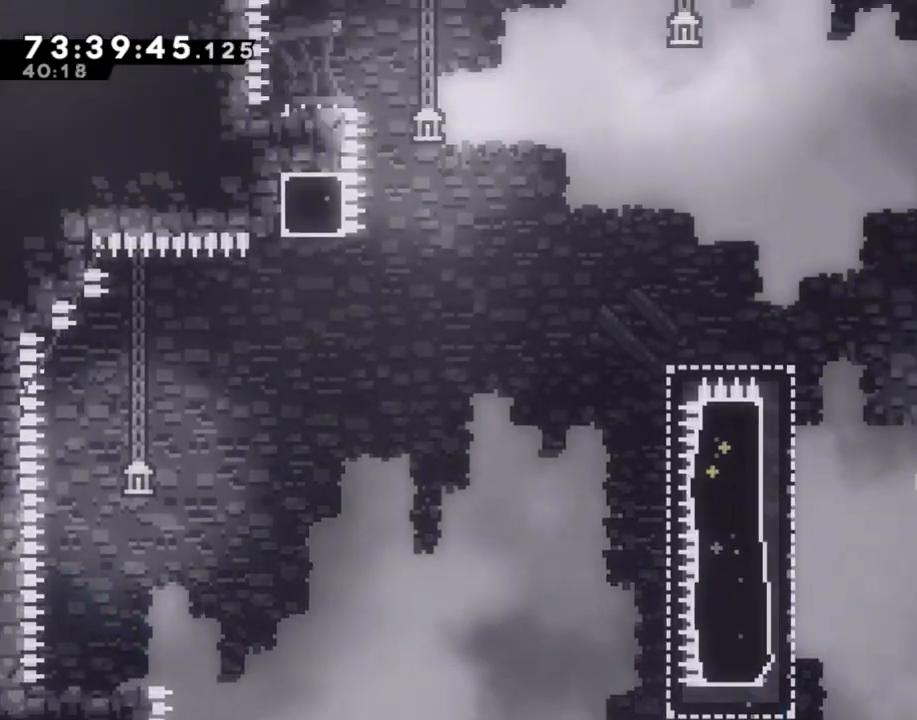
{"buttons": ["A"], "left_stick": "right", "right_stick": "center", "events": [[51, "A", "down"], [84, "left_stick", "right"]]}
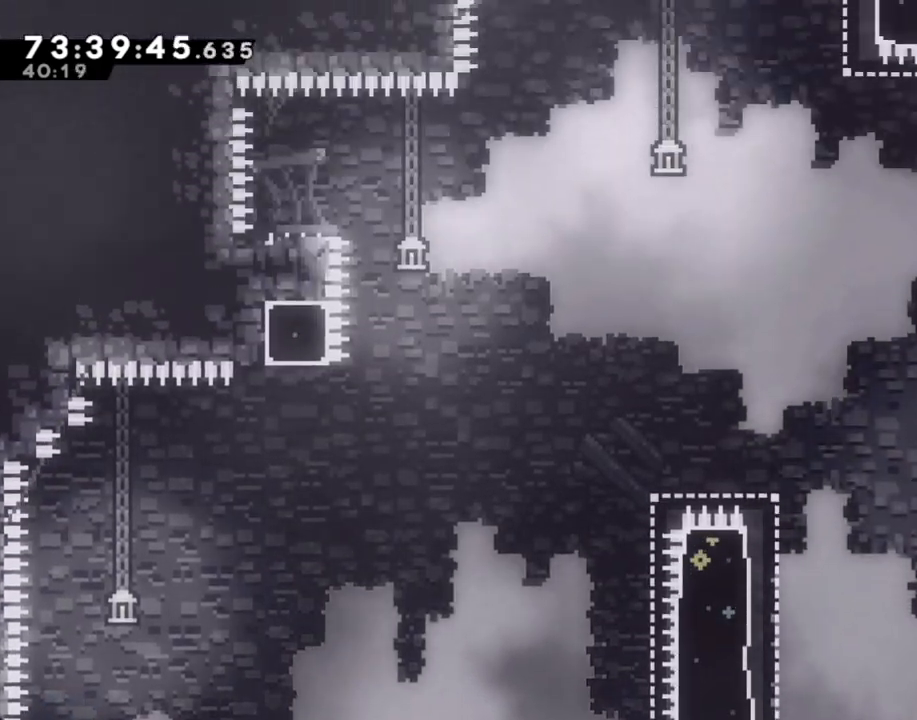
{"buttons": ["A"], "left_stick": "left", "right_stick": "center", "events": [[67, "left_stick", "center"], [100, "A", "up"], [184, "left_stick", "left"], [335, "A", "down"]]}
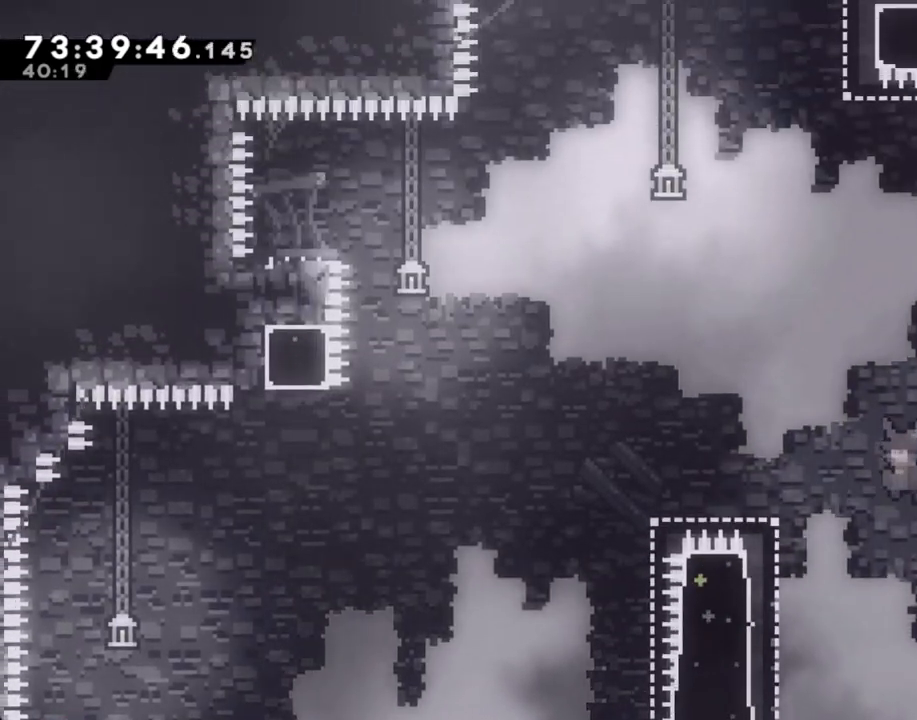
{"buttons": ["R2"], "left_stick": "up-left", "right_stick": "center", "events": [[67, "A", "up"], [335, "R2", "down"], [402, "left_stick", "up-left"]]}